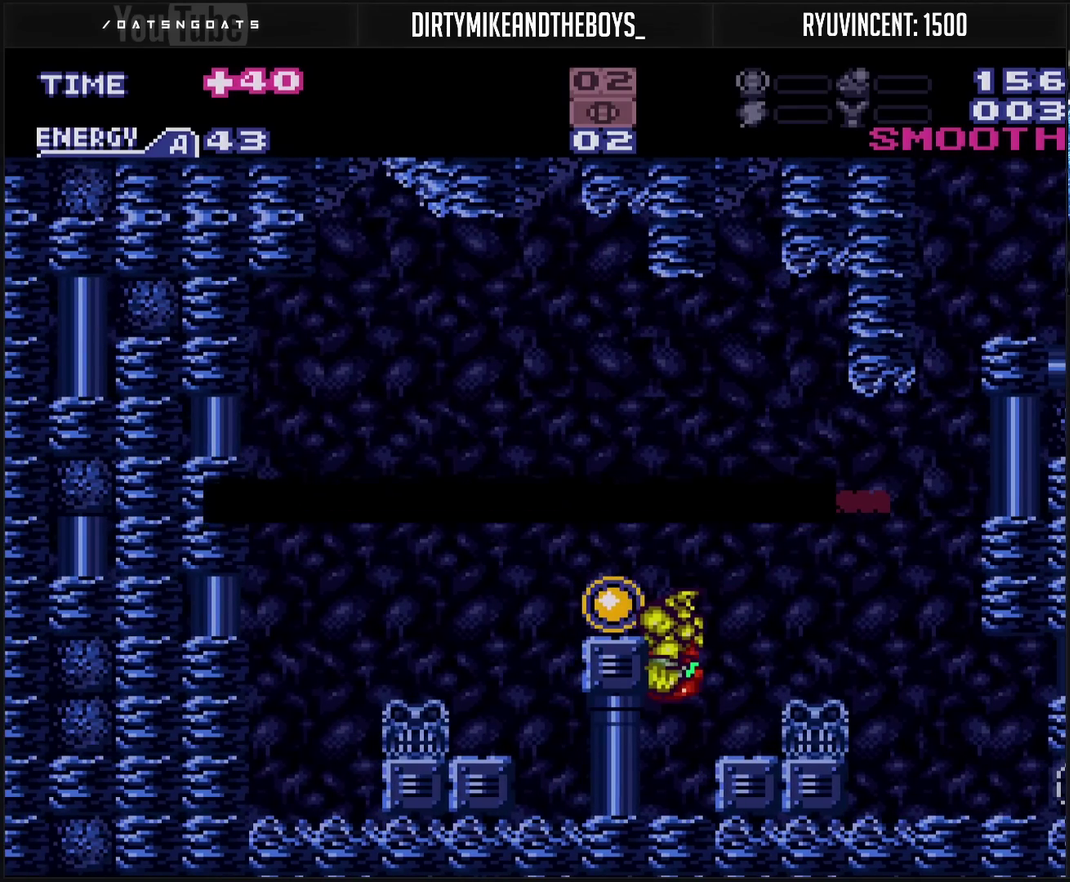
Gameplay with a controller (PlayStation layout); each line is a JSON object with the inputs held at the frame after it. "events" lists button and stick changes between this image and that frame as [ms after this image, input, new state], when the widget could be followed in between. This overlay highlights the sticks when they move; stick clicks (L3 R3) are not distinguishable. Not read: L2 L3 R2 R3 left_stick right_stick.
{"buttons": ["CROSS", "DPAD_LEFT"], "events": []}
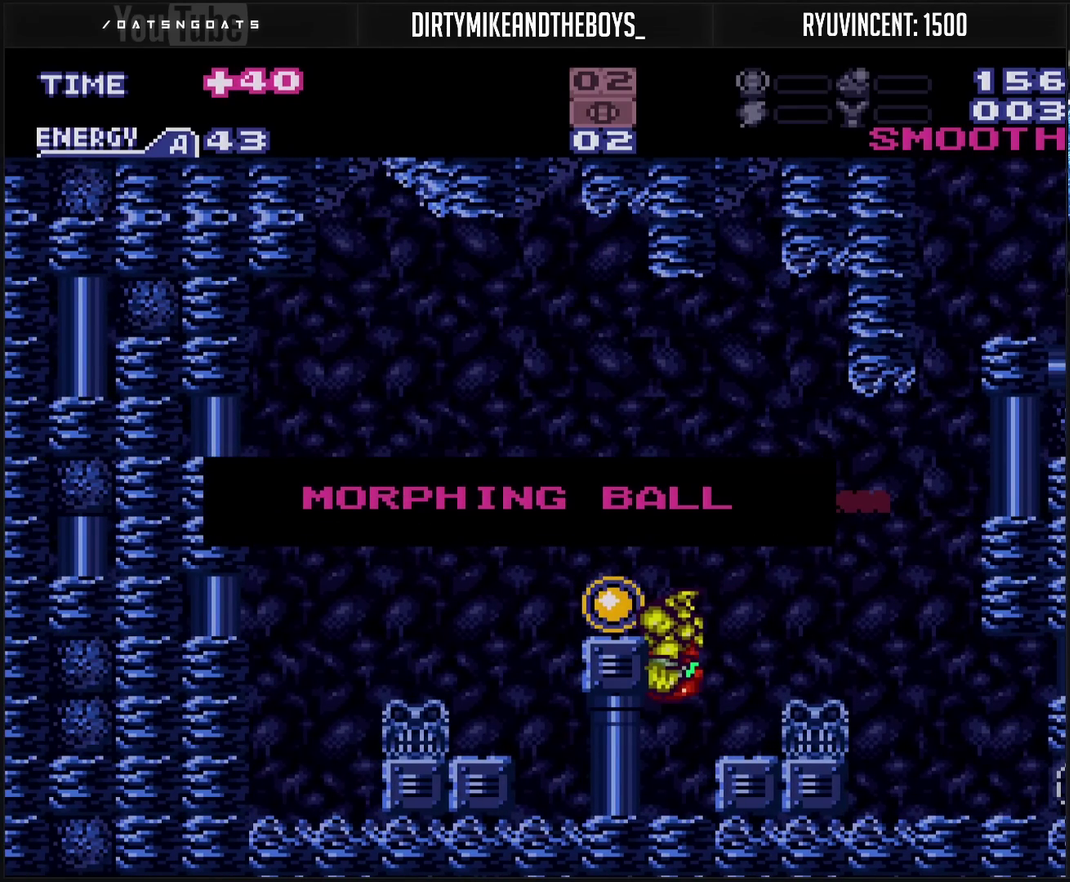
{"buttons": ["CROSS", "DPAD_RIGHT"], "events": [[67, "CROSS", "up"], [67, "DPAD_LEFT", "up"], [400, "CROSS", "down"], [483, "DPAD_RIGHT", "down"]]}
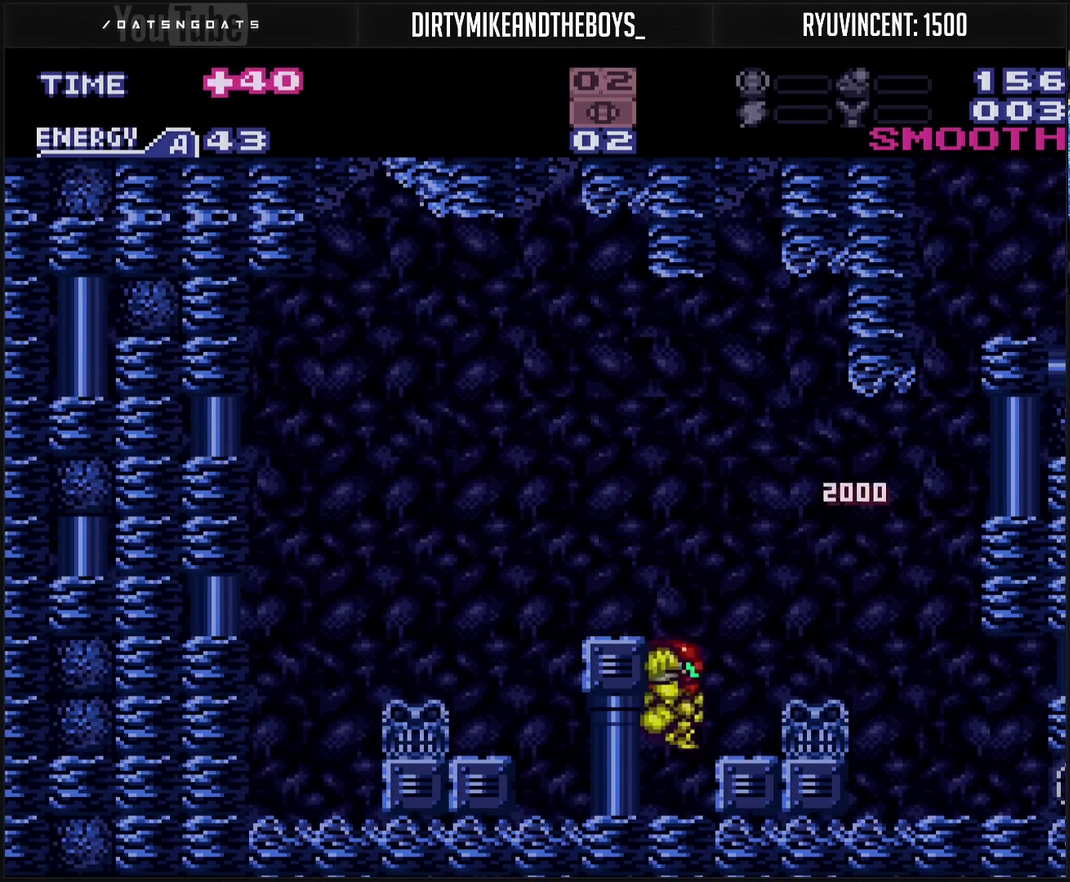
{"buttons": ["CROSS", "DPAD_LEFT"], "events": [[67, "CIRCLE", "down"], [83, "DPAD_RIGHT", "up"], [133, "DPAD_LEFT", "down"], [217, "CIRCLE", "up"], [217, "CROSS", "up"], [333, "CROSS", "down"], [350, "SQUARE", "down"], [433, "SQUARE", "up"], [450, "L1", "down"], [500, "L1", "up"]]}
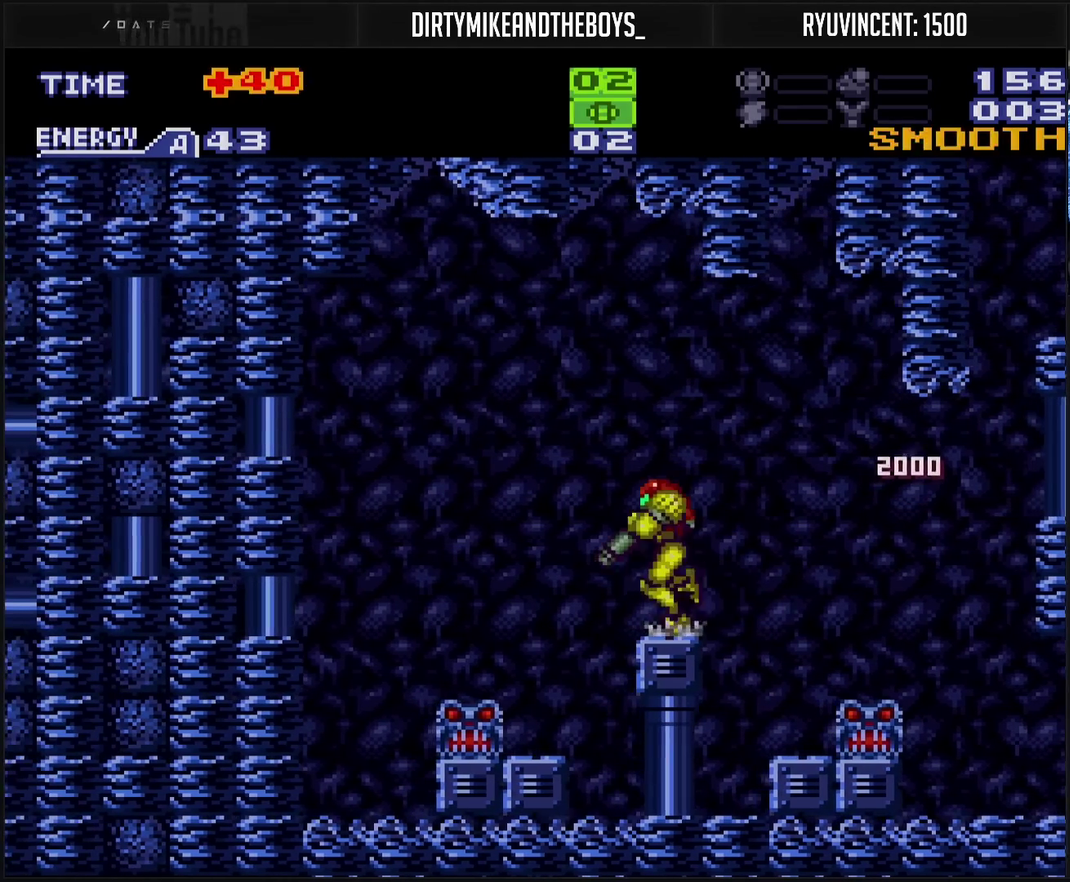
{"buttons": ["CROSS", "CIRCLE", "DPAD_LEFT"], "events": [[100, "CIRCLE", "down"], [200, "CIRCLE", "up"], [200, "CROSS", "up"], [250, "CIRCLE", "down"], [250, "CROSS", "down"], [250, "DPAD_DOWN", "down"], [250, "DPAD_LEFT", "up"], [433, "DPAD_LEFT", "down"], [450, "DPAD_DOWN", "up"]]}
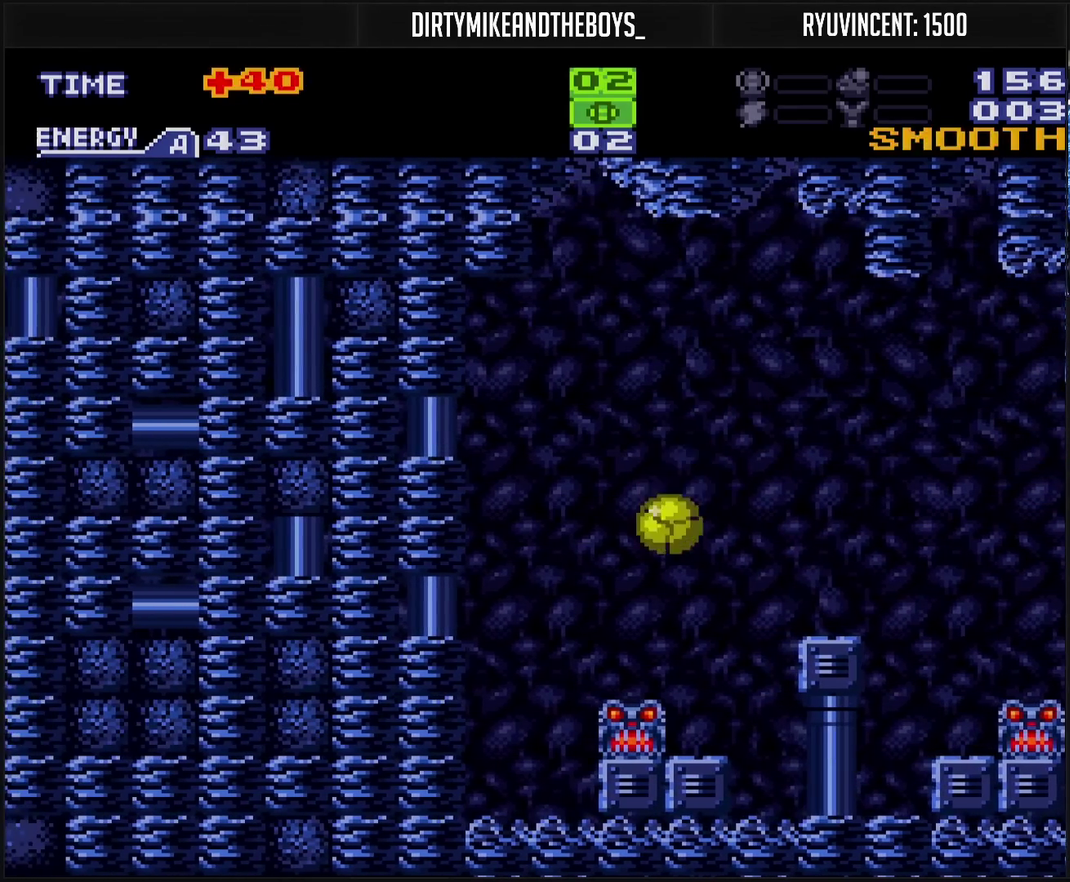
{"buttons": ["DPAD_LEFT"], "events": [[17, "CROSS", "up"], [150, "CIRCLE", "up"]]}
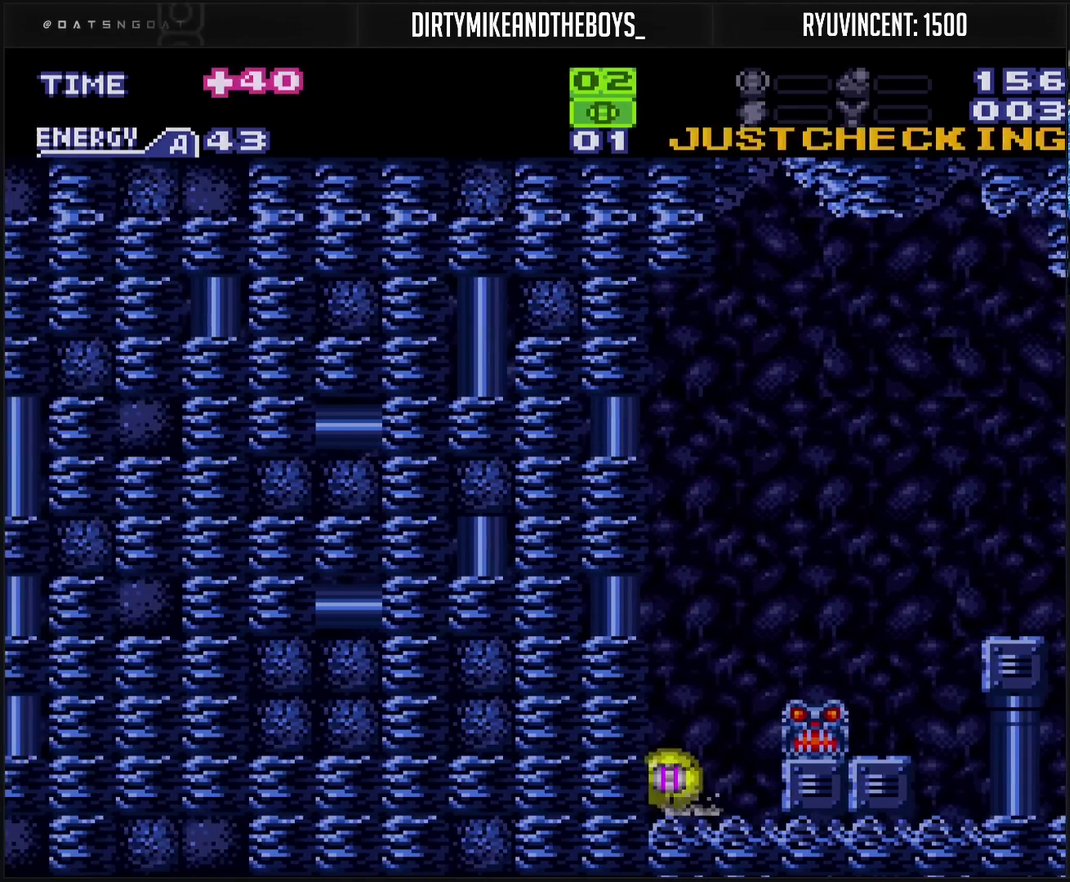
{"buttons": ["CROSS", "CIRCLE", "DPAD_RIGHT"], "events": [[67, "DPAD_LEFT", "up"], [67, "DPAD_UP", "down"], [183, "CROSS", "down"], [183, "DPAD_RIGHT", "down"], [183, "DPAD_UP", "up"], [217, "L1", "down"], [267, "CIRCLE", "down"], [267, "L1", "up"], [317, "DPAD_RIGHT", "up"], [450, "DPAD_RIGHT", "down"]]}
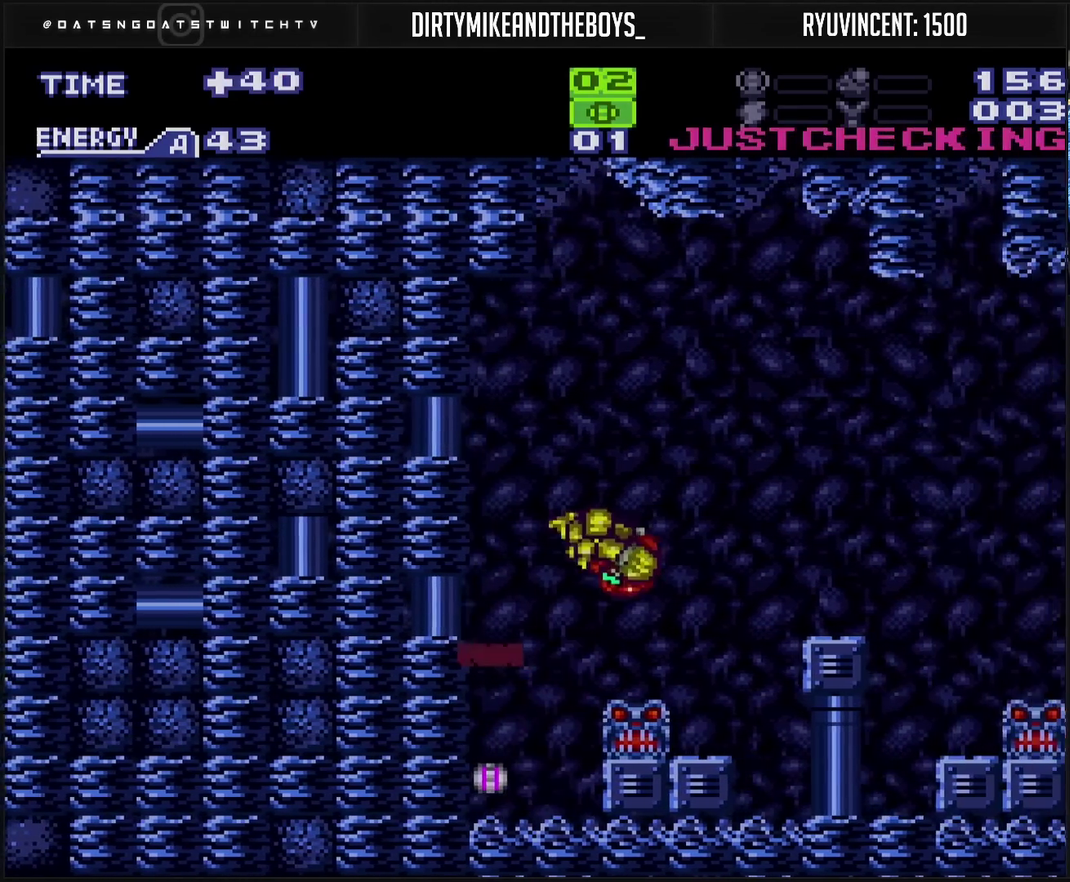
{"buttons": ["CROSS", "DPAD_RIGHT"], "events": [[100, "CIRCLE", "up"], [100, "DPAD_RIGHT", "up"], [133, "CROSS", "up"], [233, "SELECT", "down"], [250, "CROSS", "down"], [283, "SELECT", "up"], [417, "DPAD_RIGHT", "down"]]}
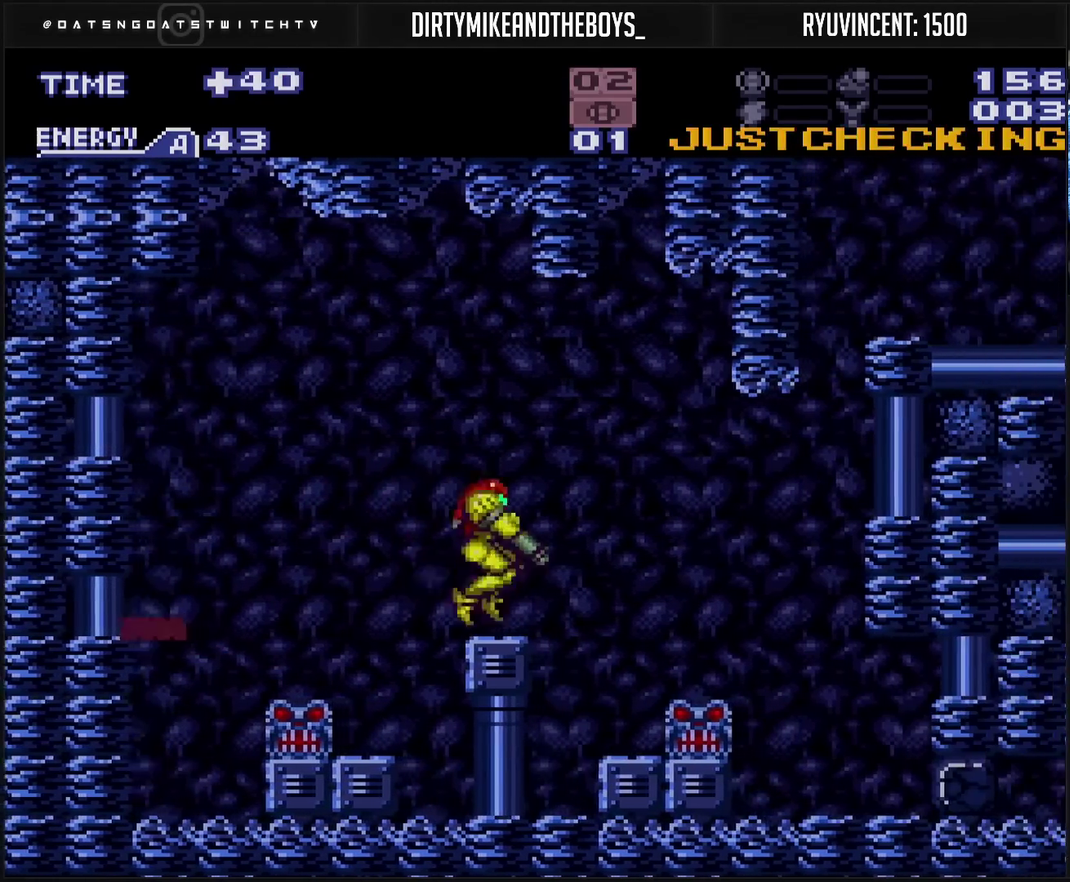
{"buttons": ["CROSS", "DPAD_RIGHT"], "events": [[150, "CIRCLE", "down"], [267, "CIRCLE", "up"], [267, "CROSS", "up"], [417, "CROSS", "down"]]}
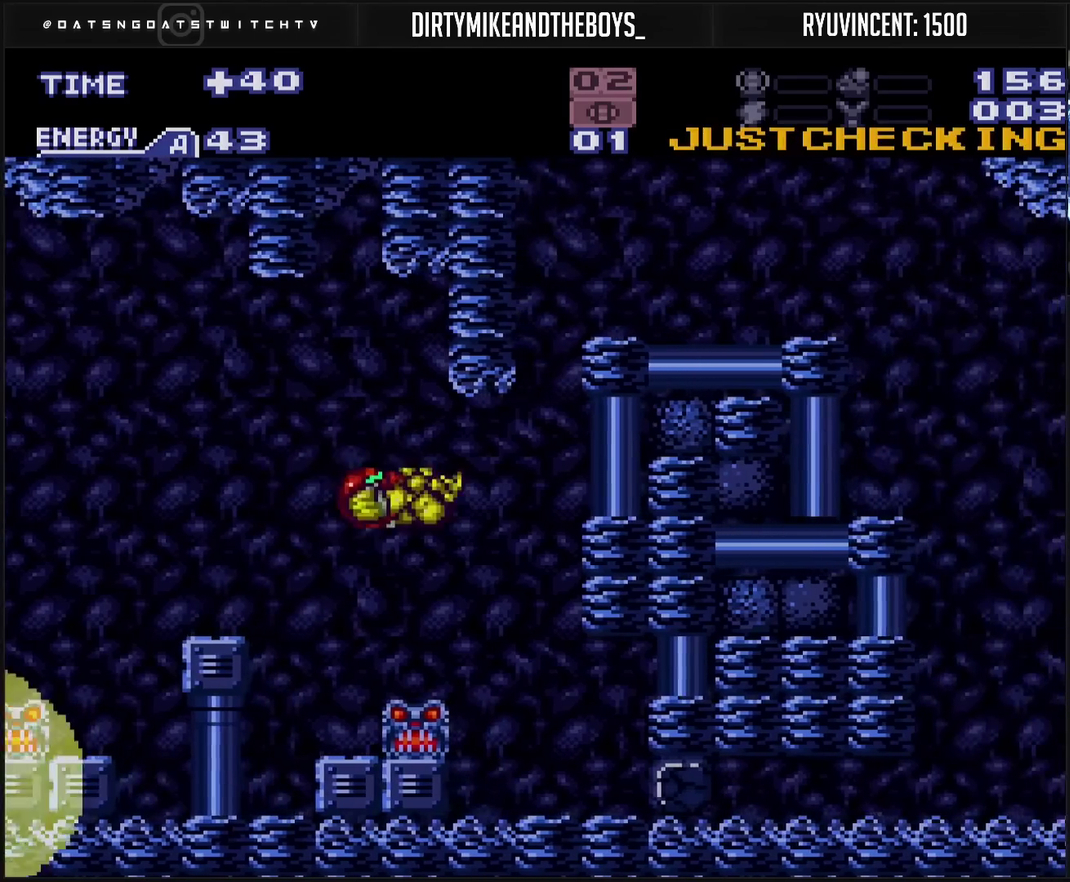
{"buttons": ["CROSS", "DPAD_RIGHT"], "events": [[183, "DPAD_RIGHT", "up"], [383, "DPAD_DOWN", "down"], [450, "DPAD_DOWN", "up"], [450, "DPAD_RIGHT", "down"]]}
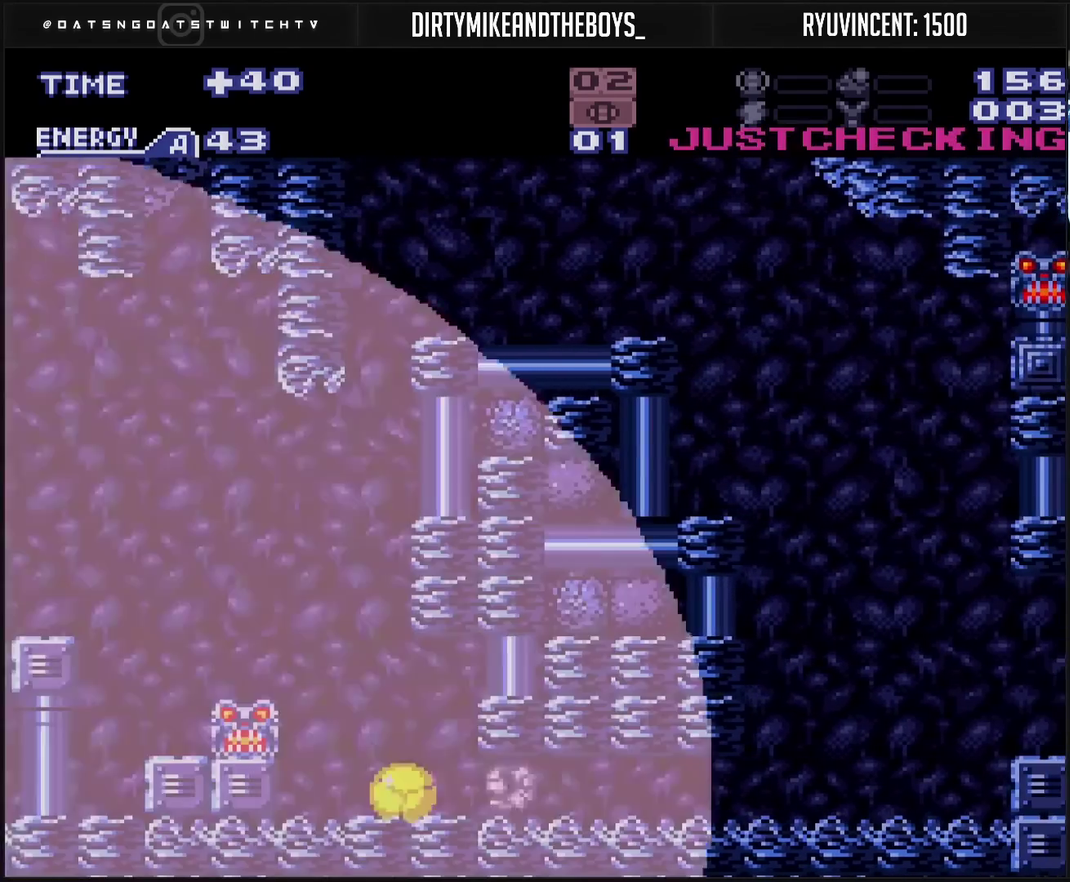
{"buttons": ["CROSS", "DPAD_RIGHT"], "events": []}
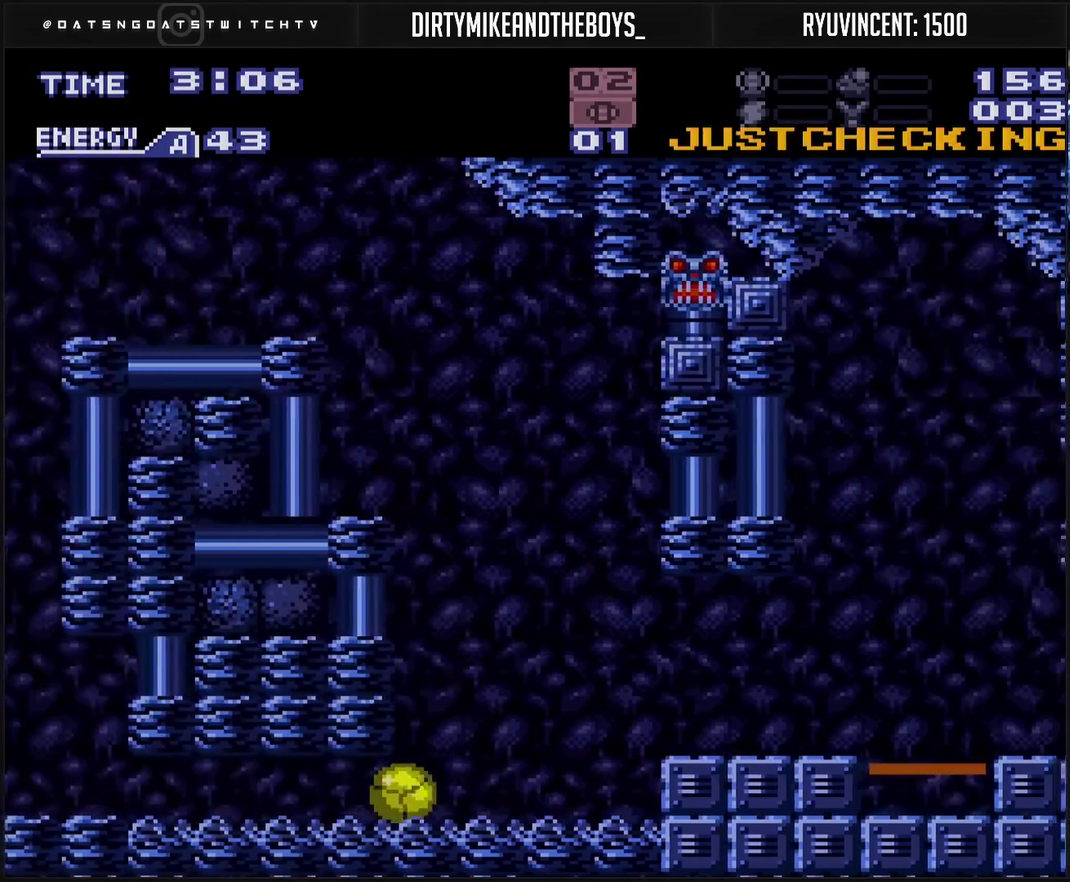
{"buttons": ["CROSS", "CIRCLE", "DPAD_RIGHT"]}
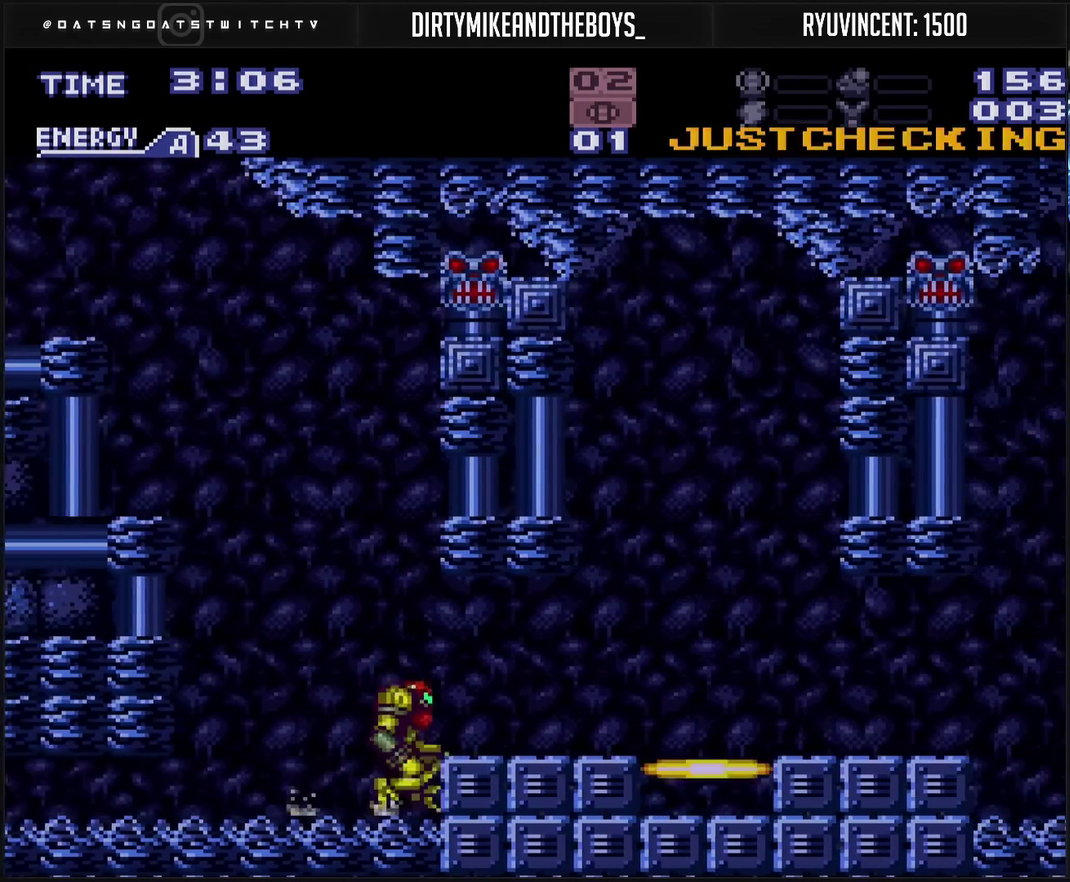
{"buttons": ["CROSS", "DPAD_RIGHT"]}
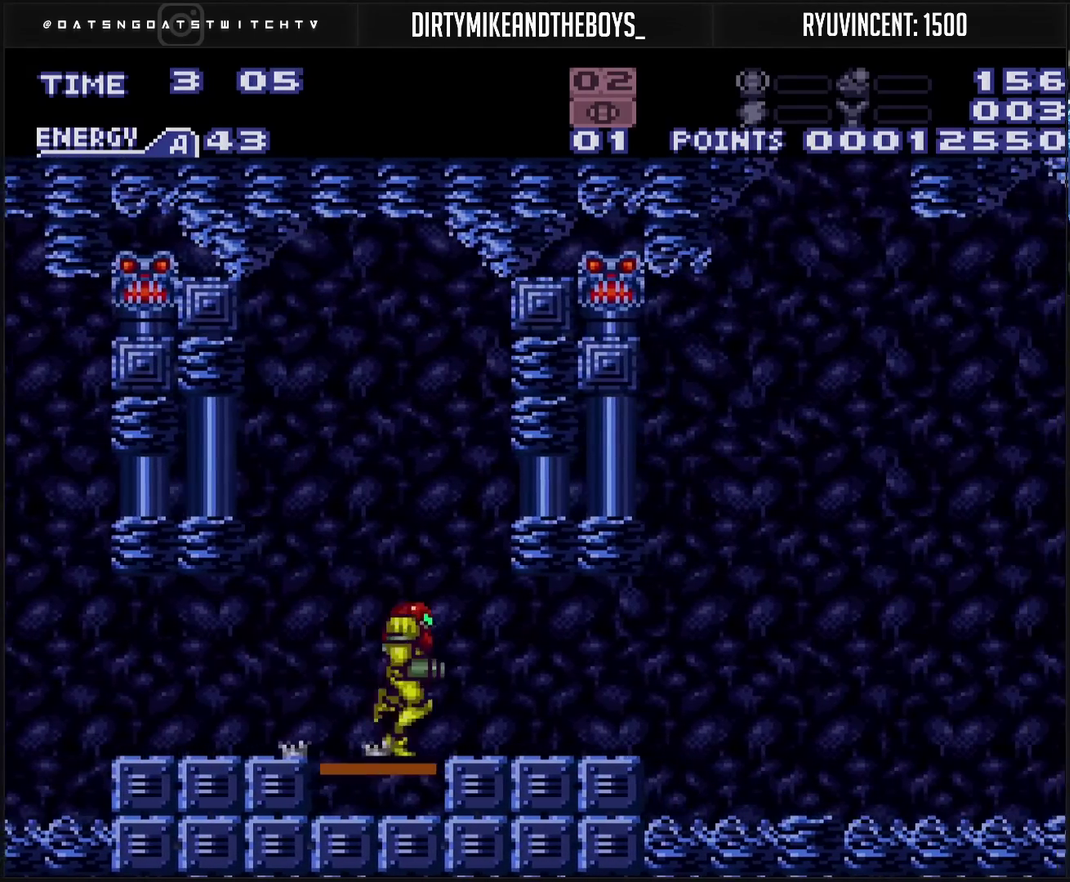
{"buttons": ["CROSS", "DPAD_RIGHT"], "events": []}
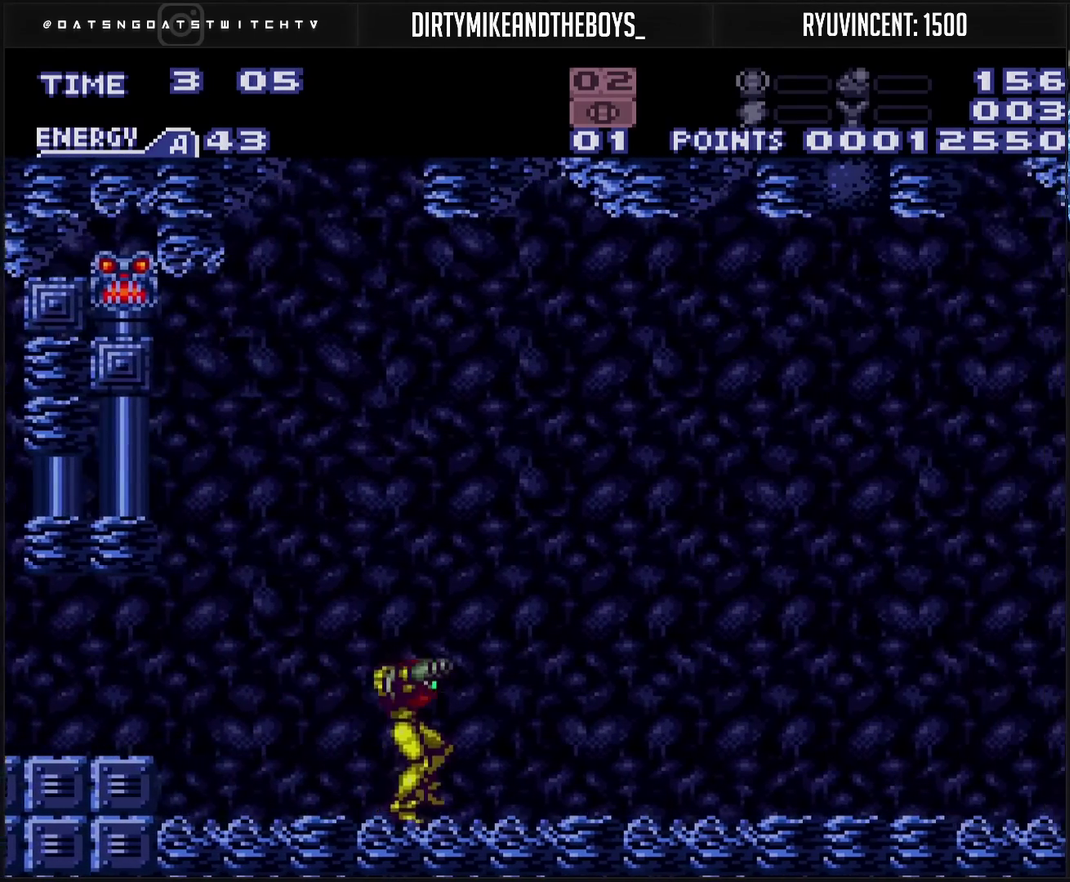
{"buttons": ["CROSS", "DPAD_RIGHT"], "events": []}
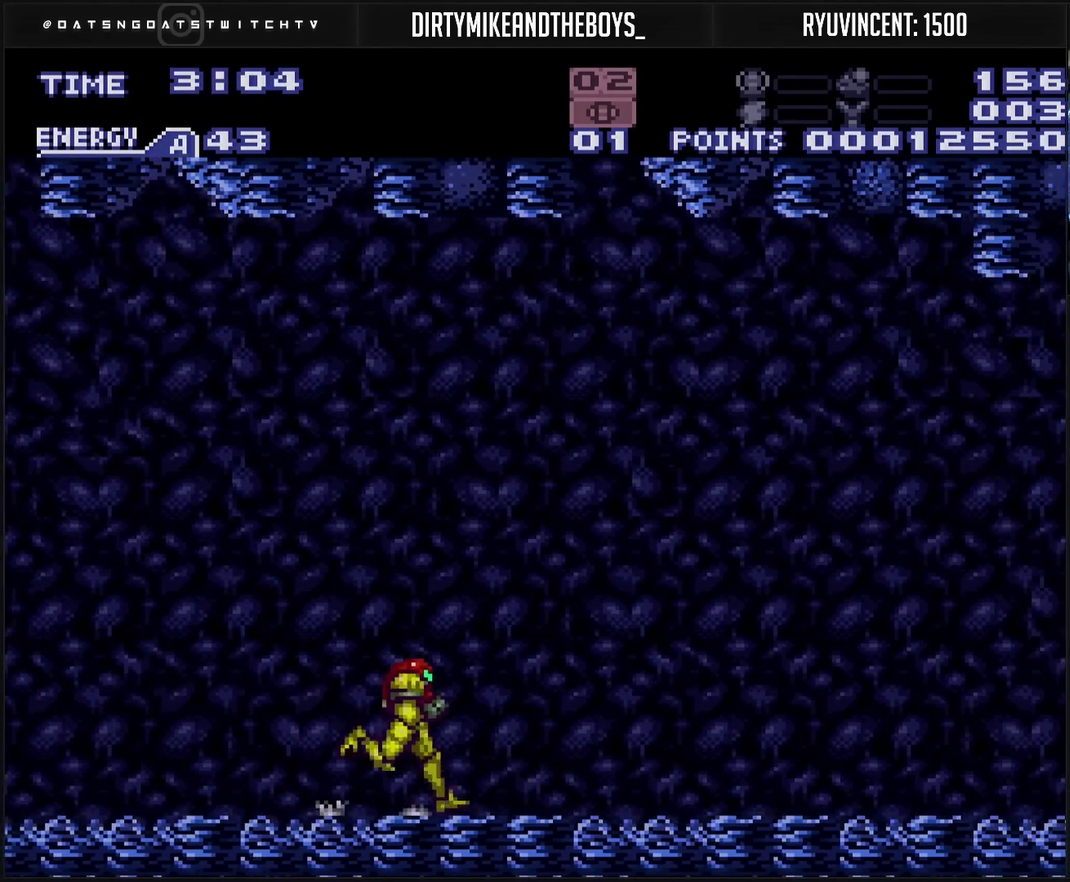
{"buttons": ["CROSS", "R1", "DPAD_RIGHT"], "events": [[150, "L1", "down"], [300, "L1", "up"], [367, "L1", "down"], [417, "L1", "up"], [417, "R1", "down"]]}
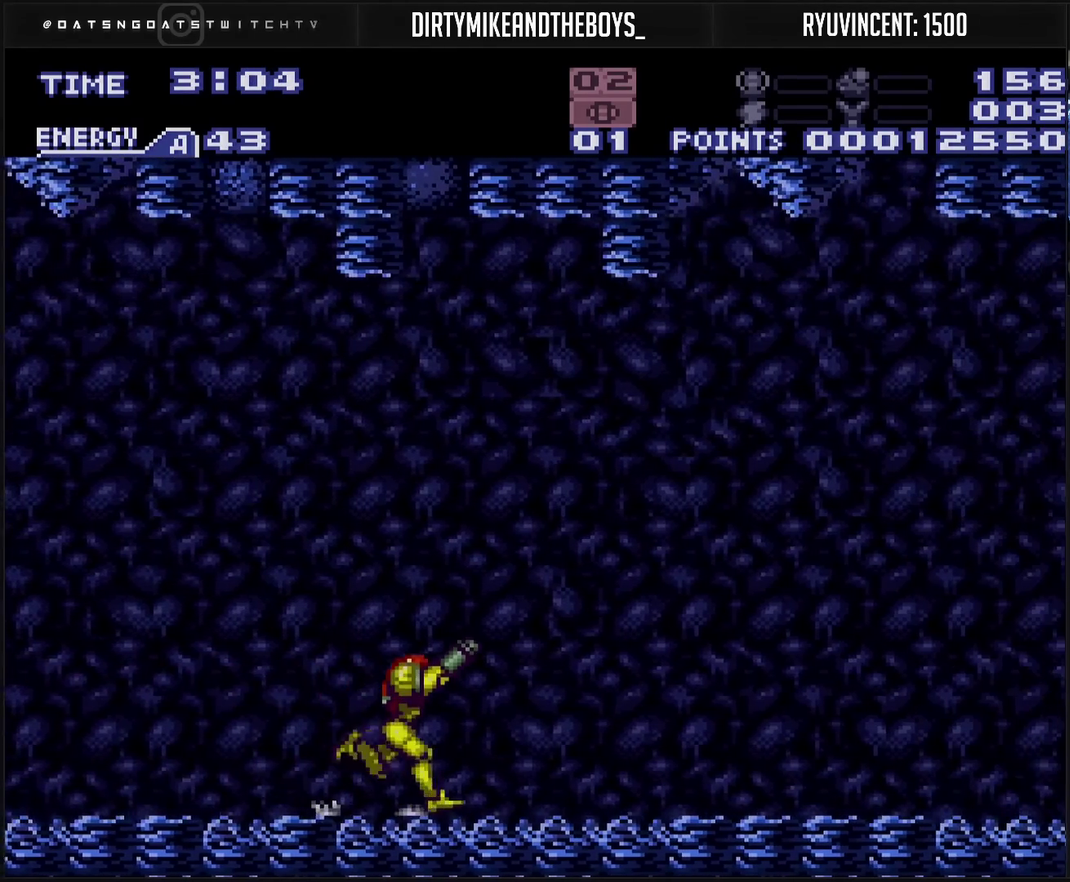
{"buttons": ["CROSS", "CIRCLE", "DPAD_RIGHT"], "events": [[83, "L1", "down"], [133, "L1", "up"], [383, "TRIANGLE", "down"], [433, "CIRCLE", "down"], [483, "R1", "up"], [500, "TRIANGLE", "up"]]}
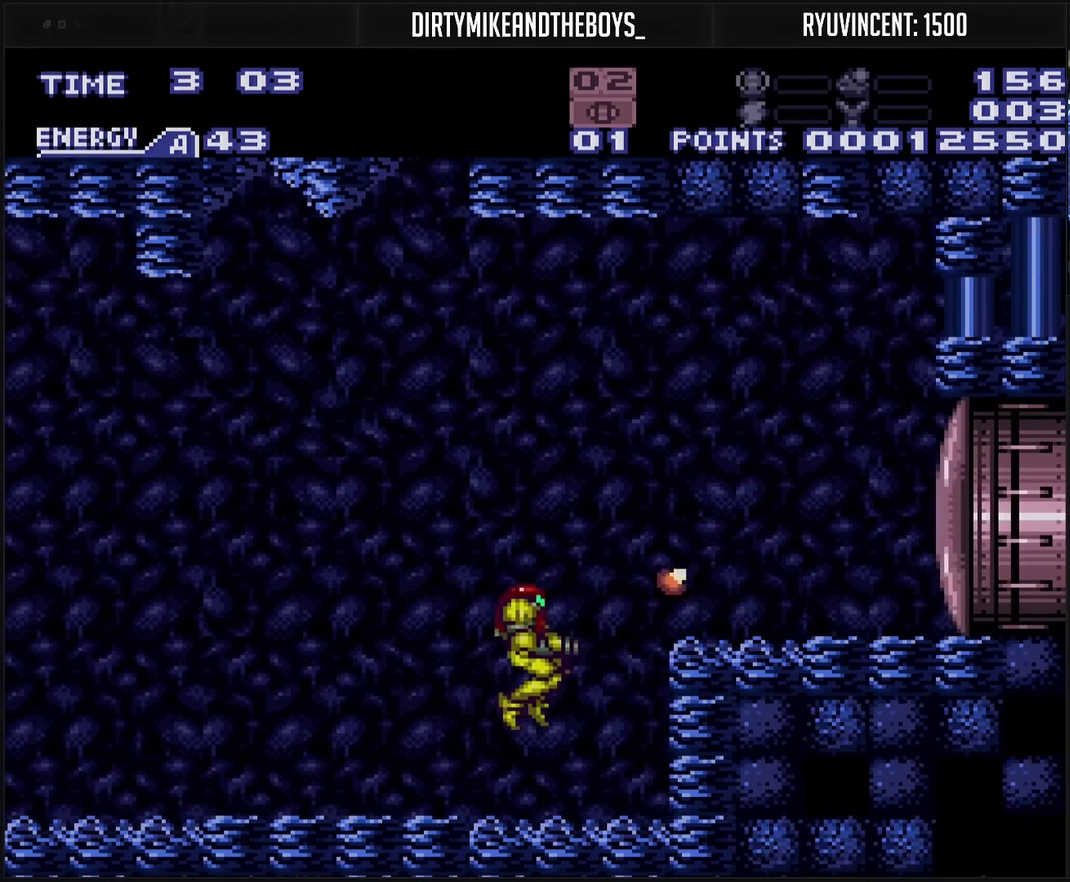
{"buttons": ["CROSS", "DPAD_RIGHT"], "events": [[100, "DPAD_DOWN", "down"], [100, "DPAD_RIGHT", "up"], [117, "CIRCLE", "up"], [183, "DPAD_DOWN", "up"], [183, "DPAD_RIGHT", "down"], [217, "R1", "down"], [283, "R1", "up"], [400, "L1", "down"], [450, "L1", "up"]]}
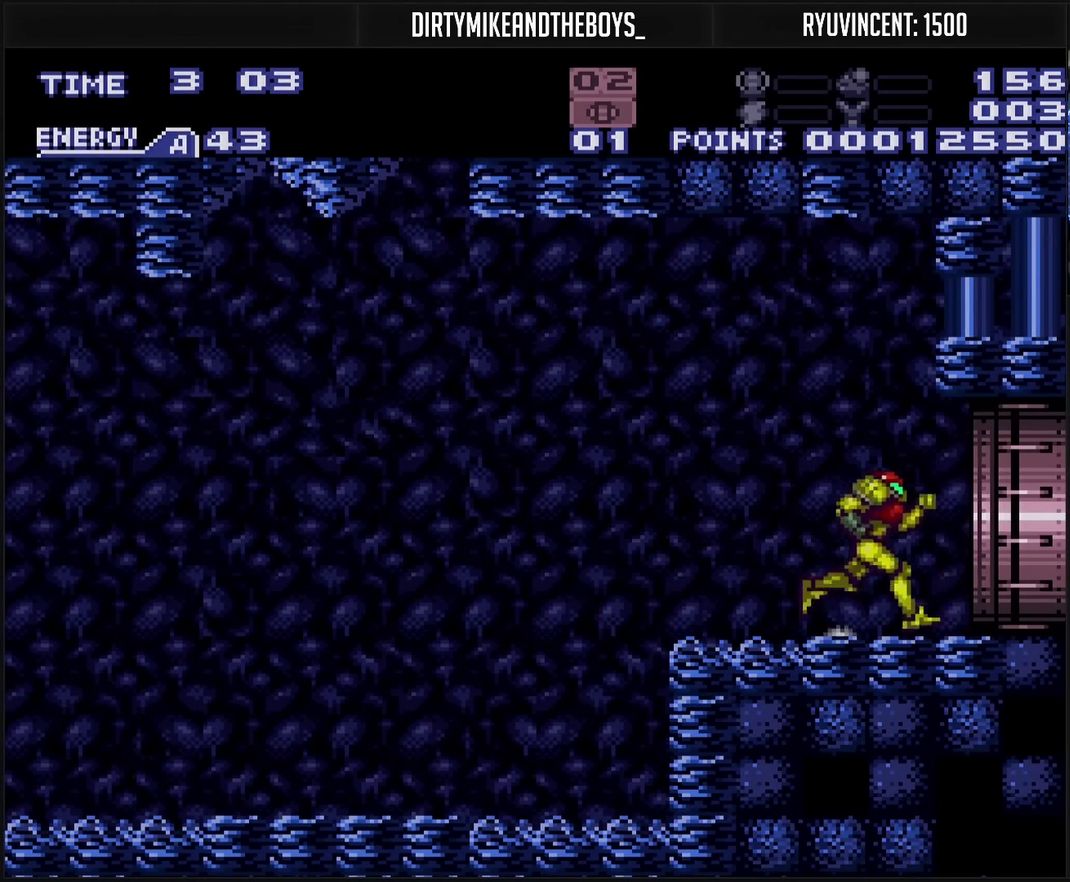
{"buttons": ["CROSS"], "events": [[417, "DPAD_RIGHT", "up"]]}
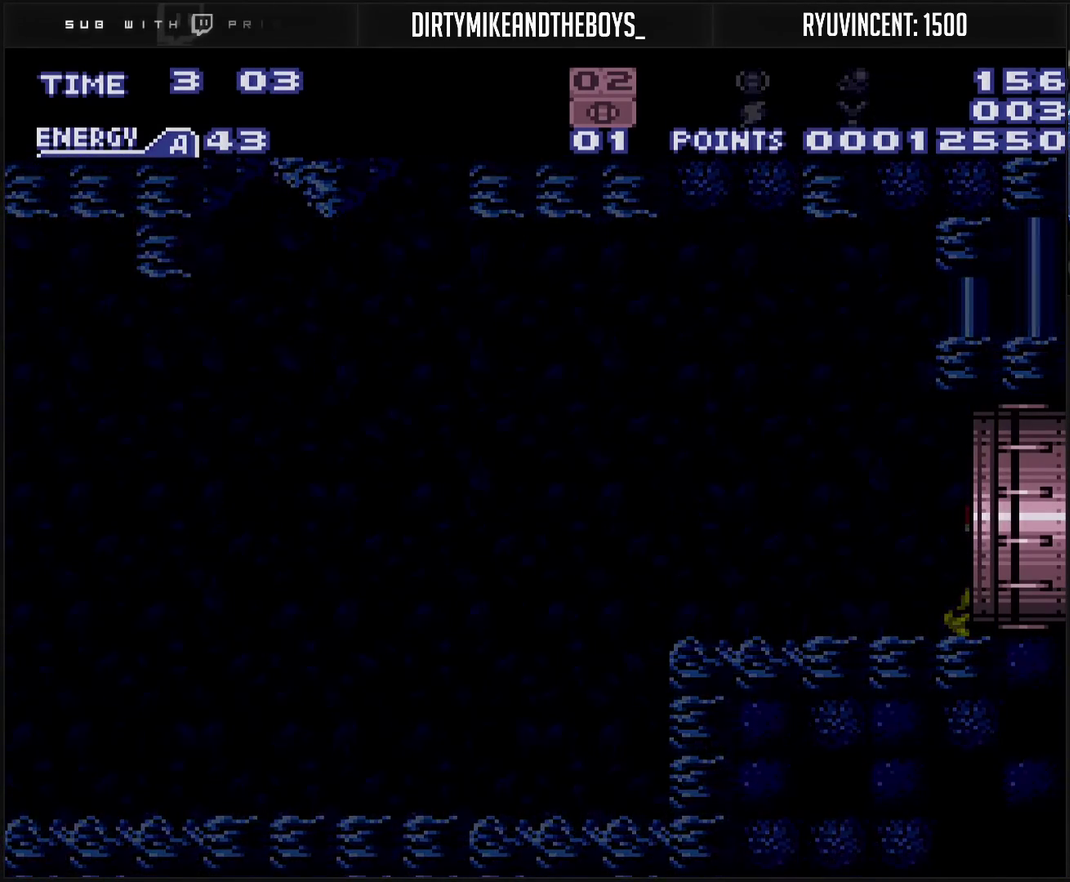
{"buttons": [], "events": [[350, "CROSS", "up"]]}
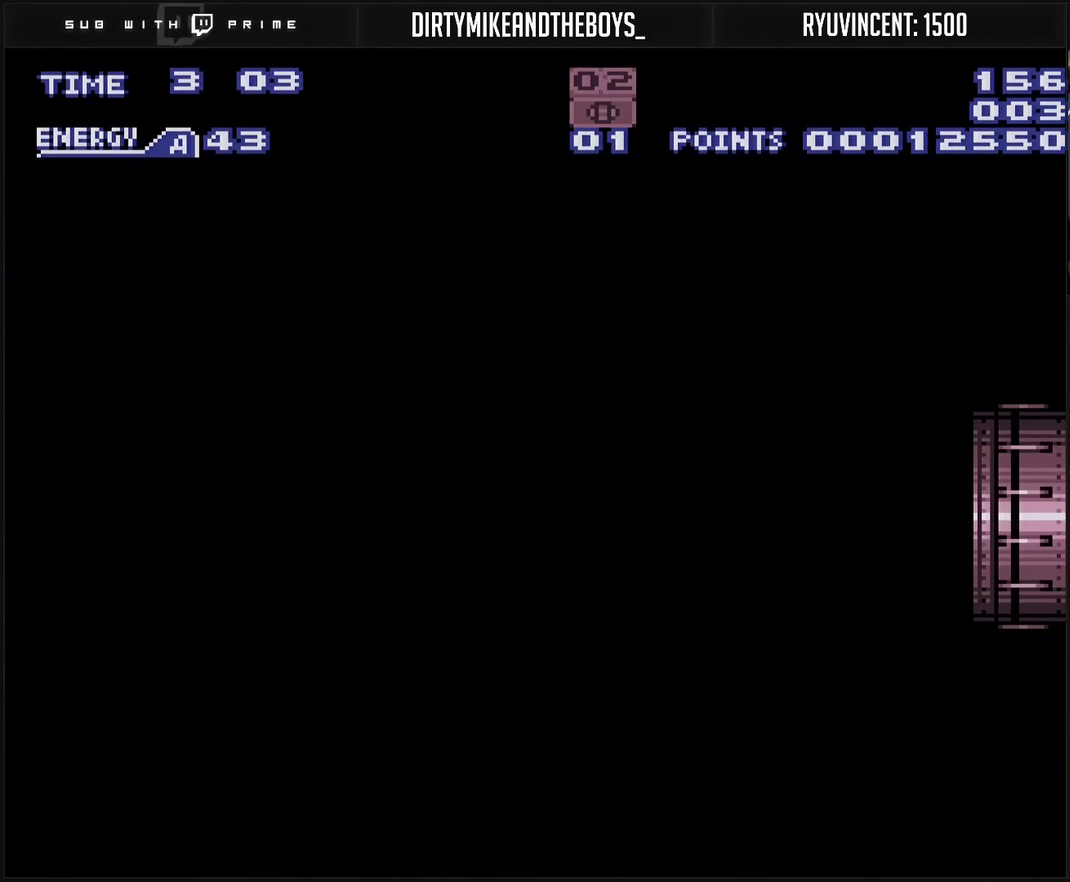
{"buttons": [], "events": []}
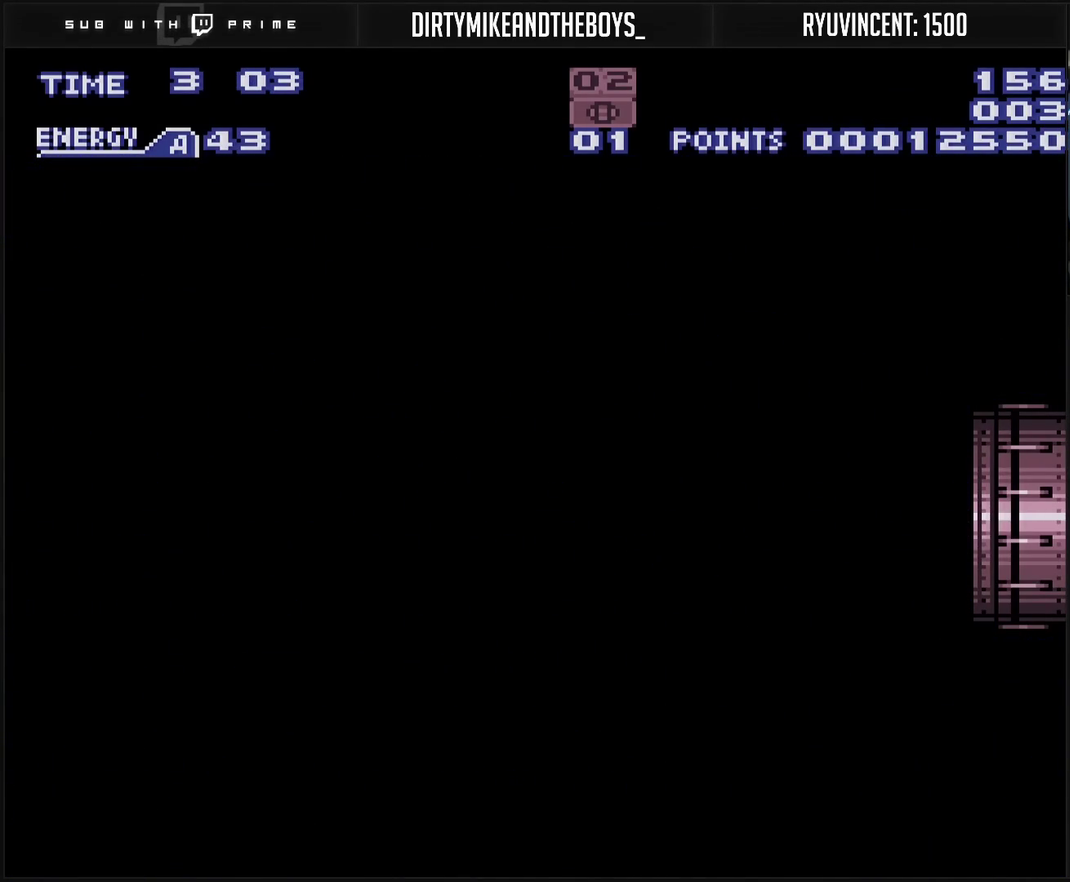
{"buttons": ["CROSS"], "events": [[50, "CROSS", "down"]]}
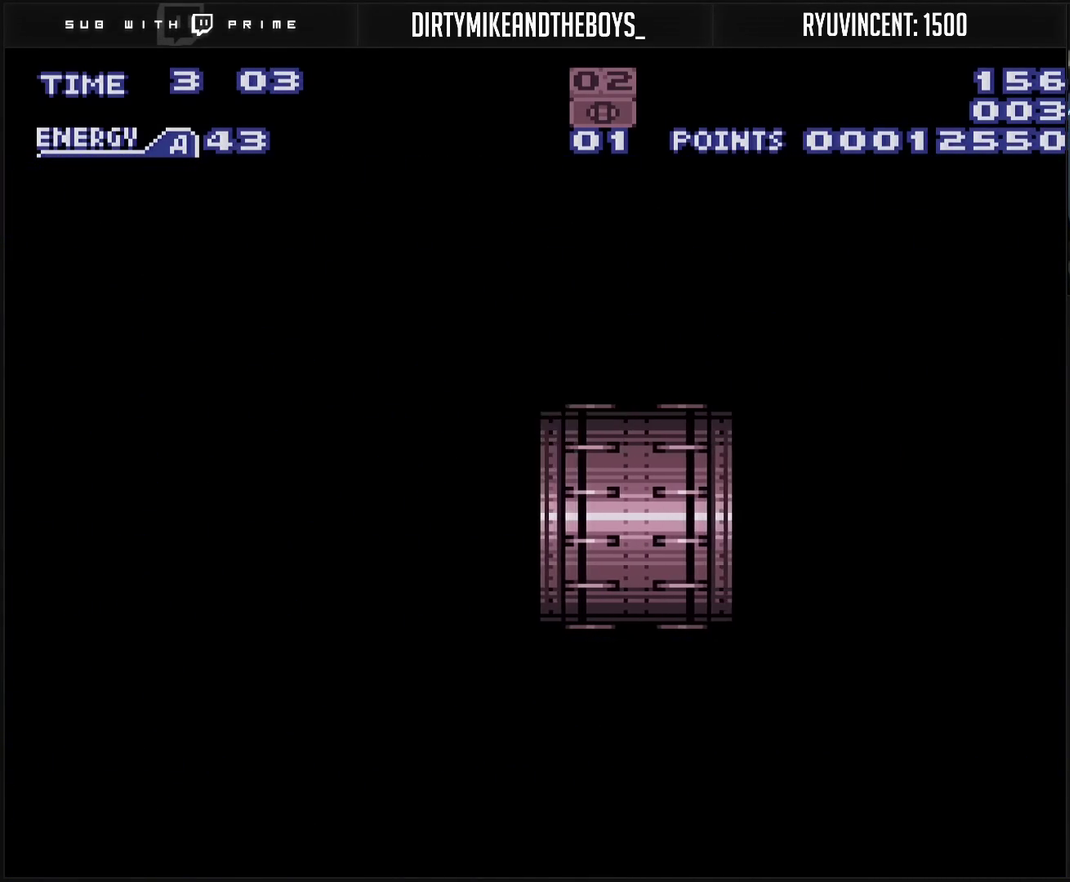
{"buttons": ["CROSS"], "events": []}
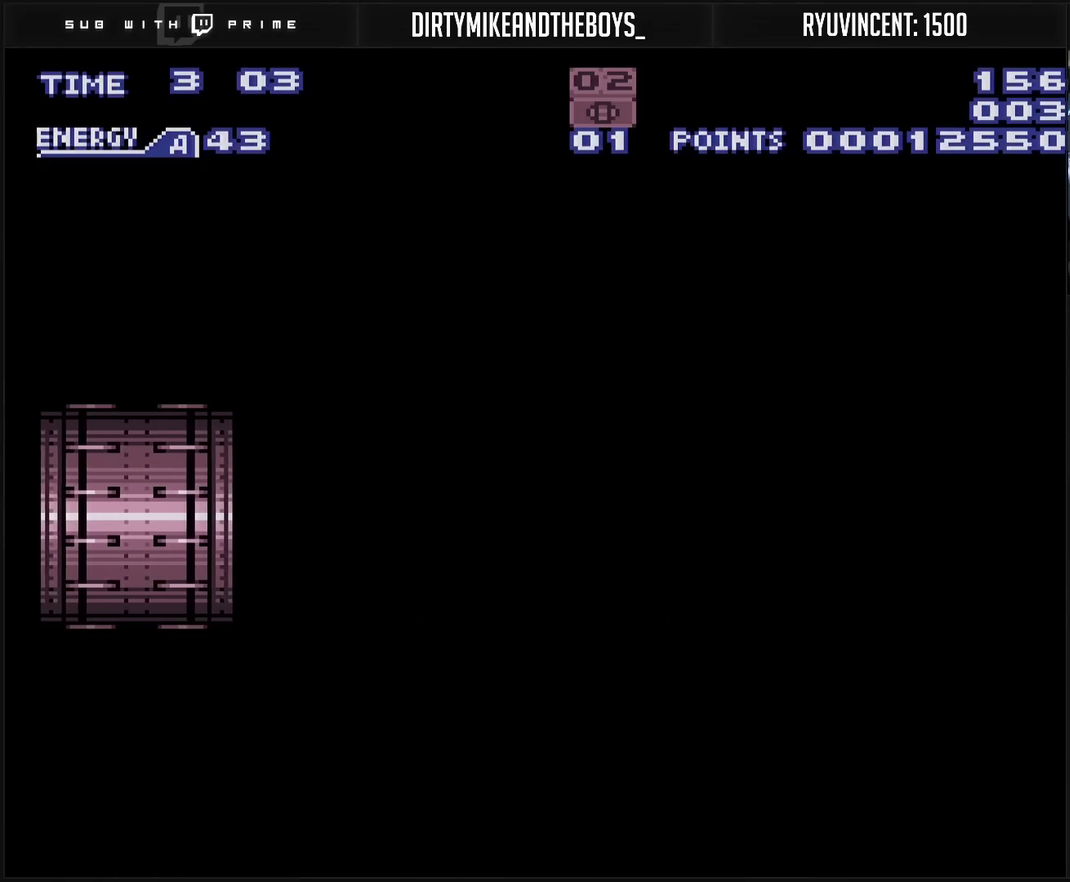
{"buttons": ["CROSS", "R1"], "events": [[217, "R1", "down"]]}
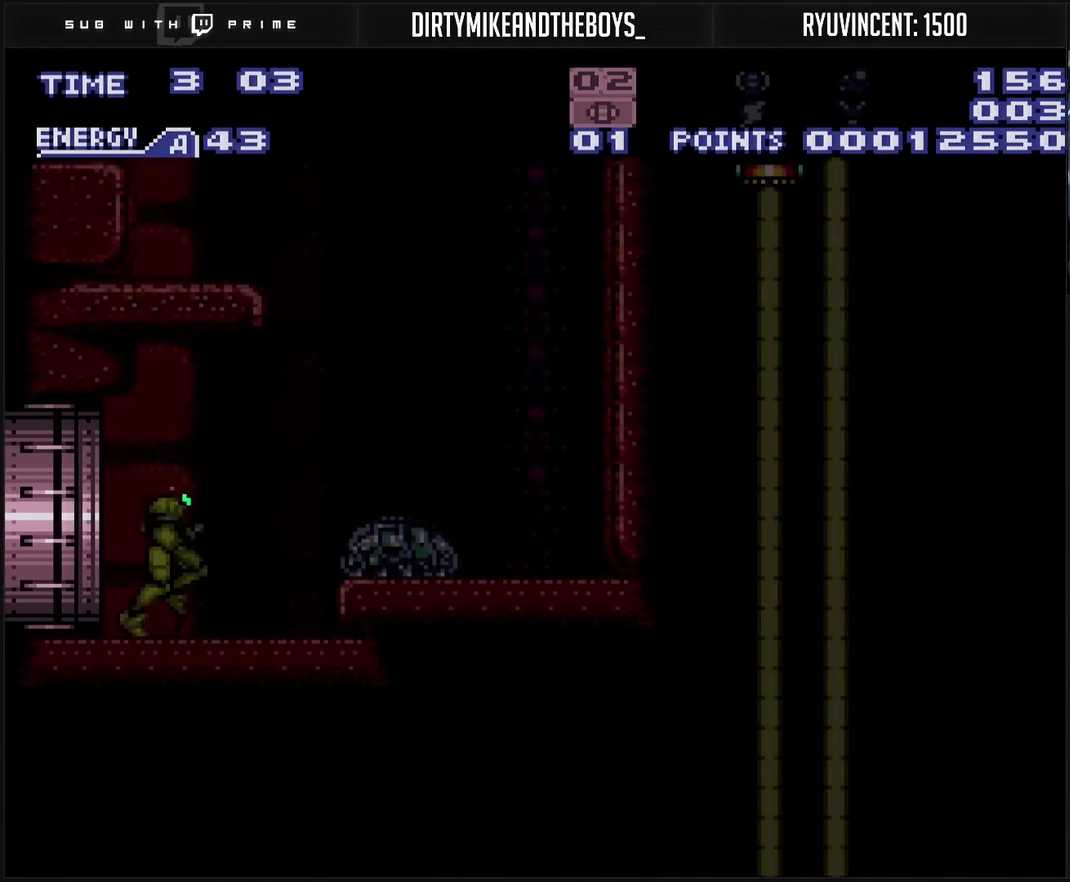
{"buttons": ["DPAD_RIGHT"], "events": [[400, "CROSS", "up"], [400, "R1", "up"], [467, "DPAD_RIGHT", "down"]]}
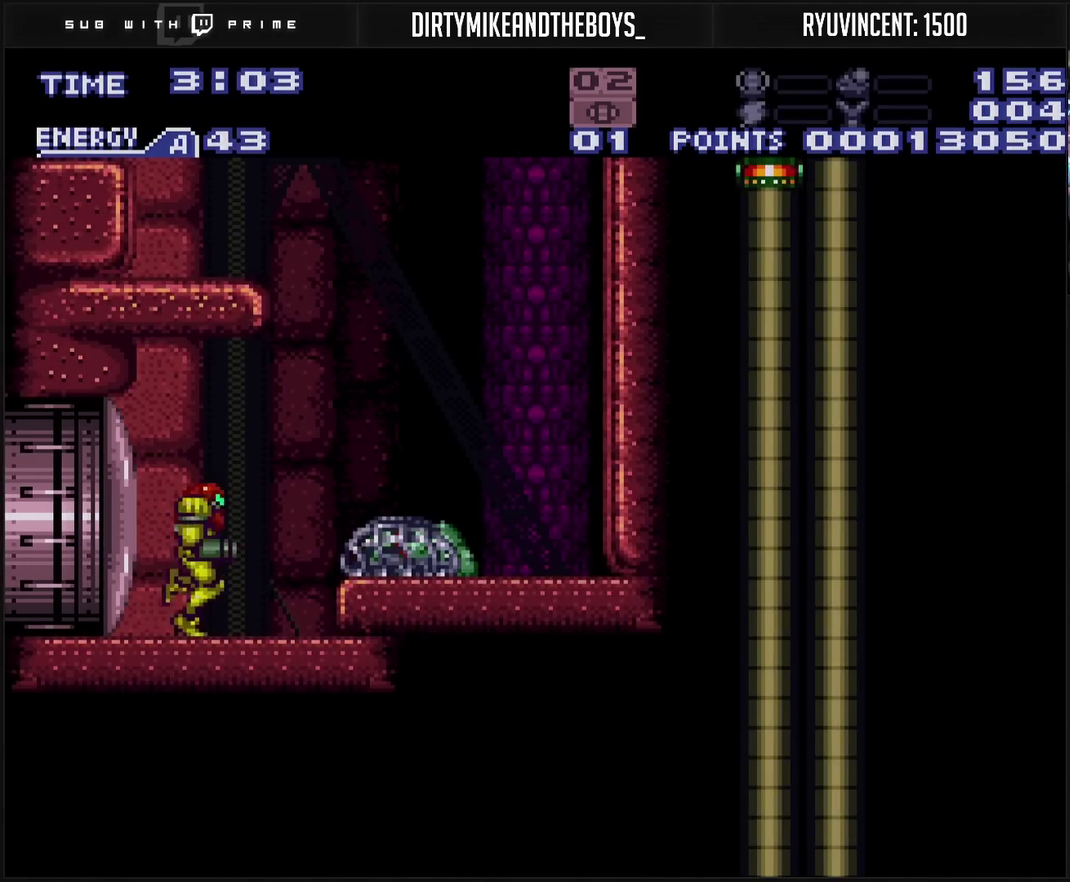
{"buttons": [], "events": [[17, "TRIANGLE", "down"], [33, "DPAD_RIGHT", "up"], [167, "TRIANGLE", "up"], [300, "TRIANGLE", "down"], [433, "TRIANGLE", "up"]]}
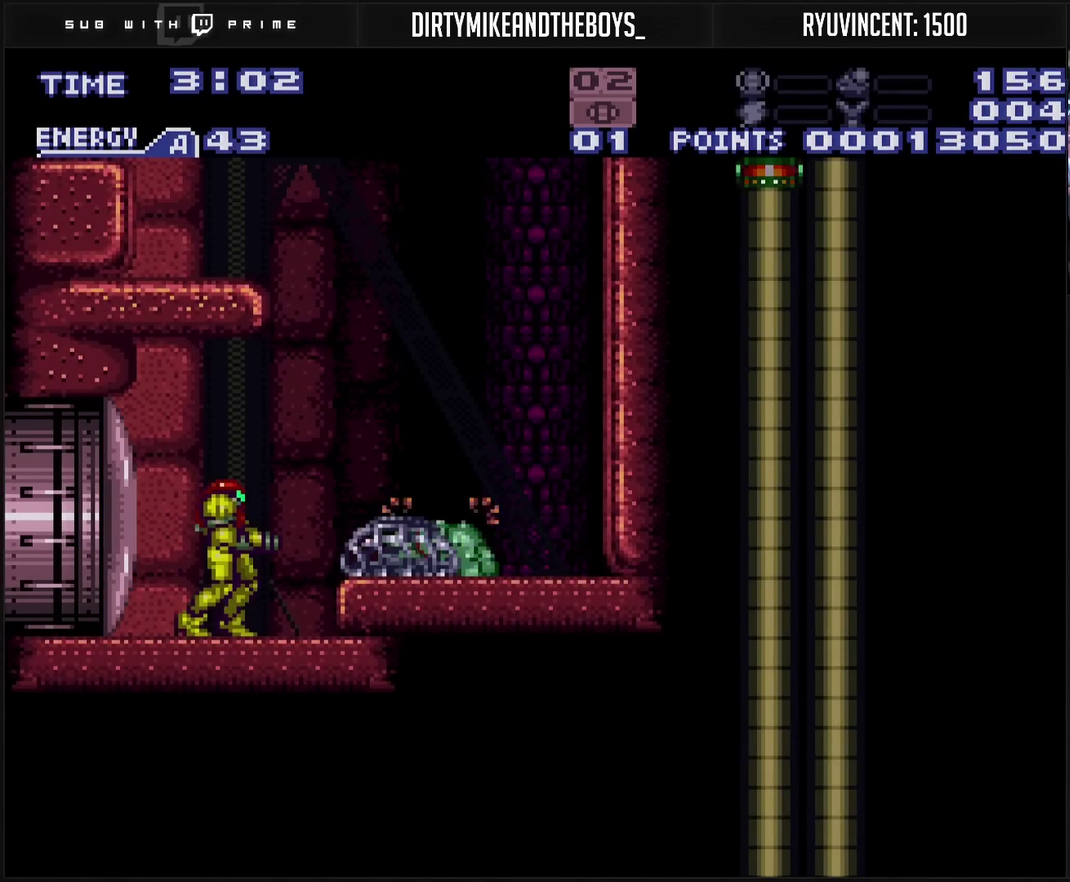
{"buttons": [], "events": [[117, "TRIANGLE", "down"], [217, "TRIANGLE", "up"], [350, "TRIANGLE", "down"], [483, "TRIANGLE", "up"]]}
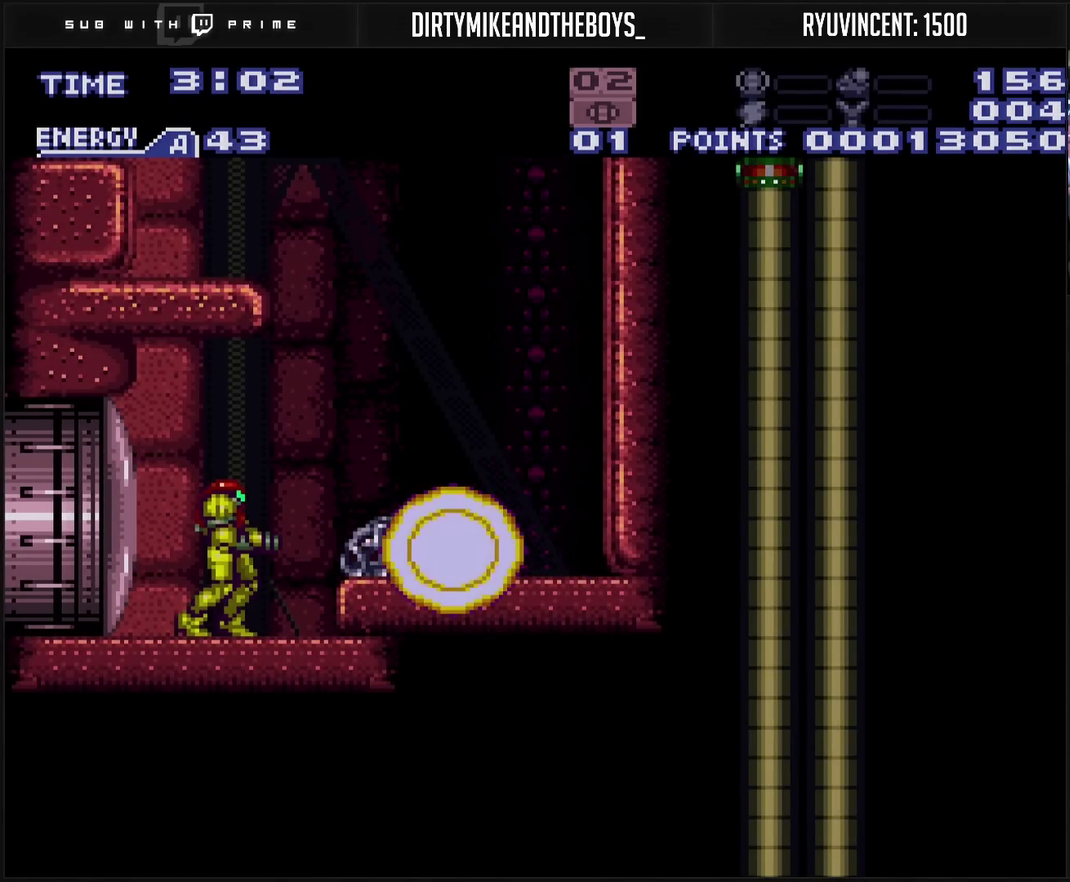
{"buttons": ["CROSS", "DPAD_RIGHT"], "events": [[117, "DPAD_RIGHT", "down"], [250, "CIRCLE", "down"], [317, "CIRCLE", "up"], [433, "CROSS", "down"]]}
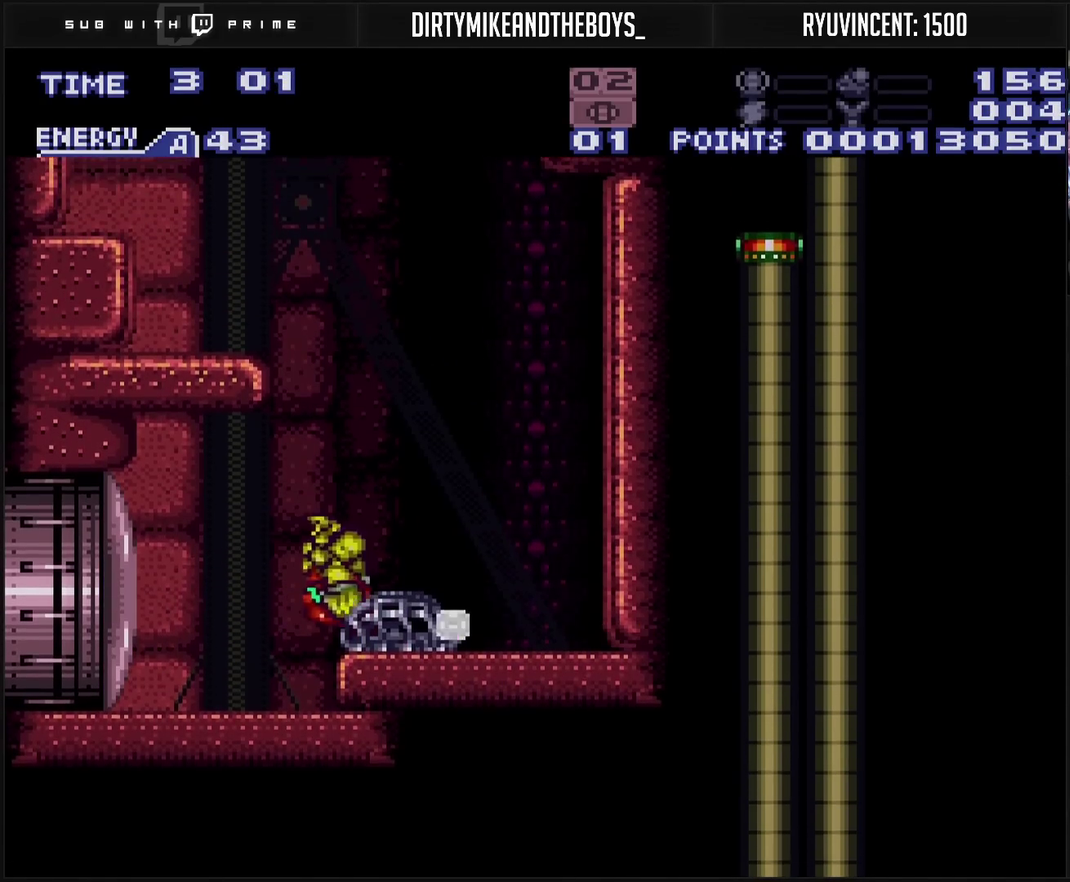
{"buttons": ["CIRCLE", "DPAD_LEFT"], "events": [[17, "CROSS", "up"], [217, "CIRCLE", "down"], [283, "DPAD_LEFT", "down"], [283, "DPAD_RIGHT", "up"]]}